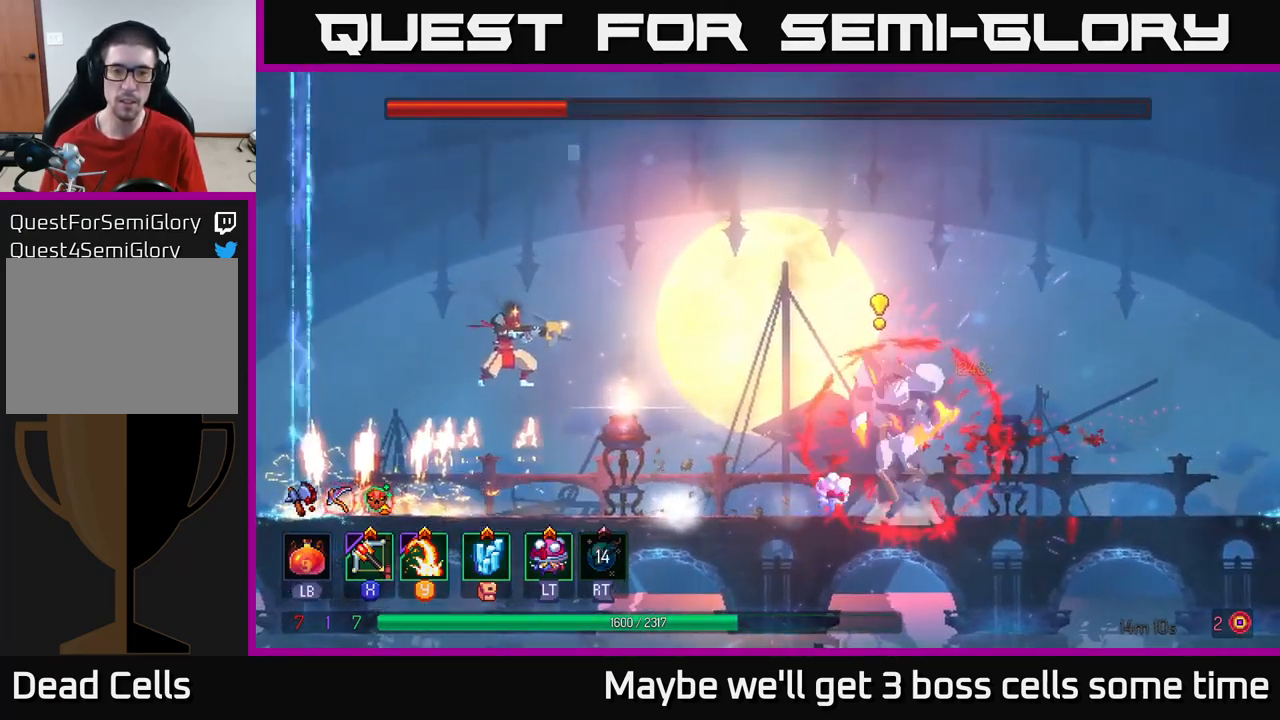
Gameplay with a controller (Xbox layout); each line is a JSON object with the inputs held at the frame after it. "events" lists button and stick changes between this image and that frame as [ms after this image, input, new state], when the widget could be followed in between.
{"buttons": [], "left_stick": "right", "right_stick": "center", "events": [[283, "left_stick", "right"], [333, "B", "down"], [433, "B", "up"]]}
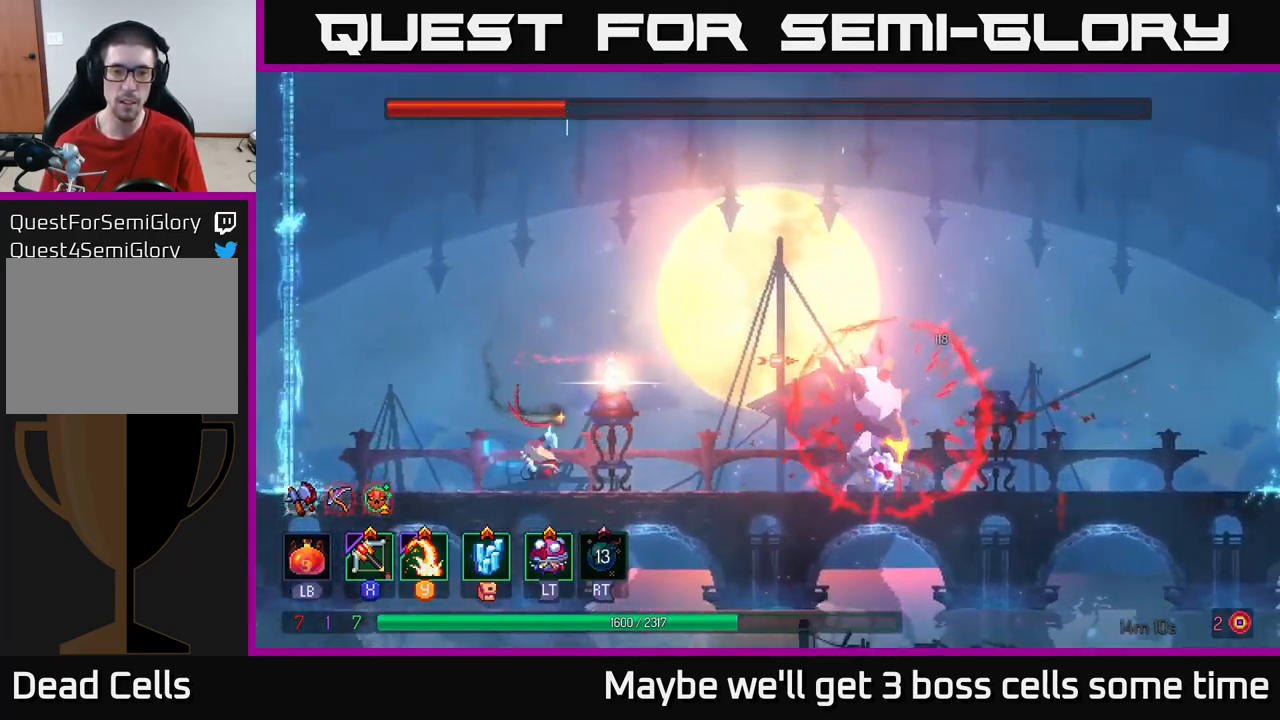
{"buttons": ["A"], "left_stick": "left", "right_stick": "center", "events": [[33, "B", "down"], [100, "B", "up"], [300, "left_stick", "left"], [383, "A", "down"]]}
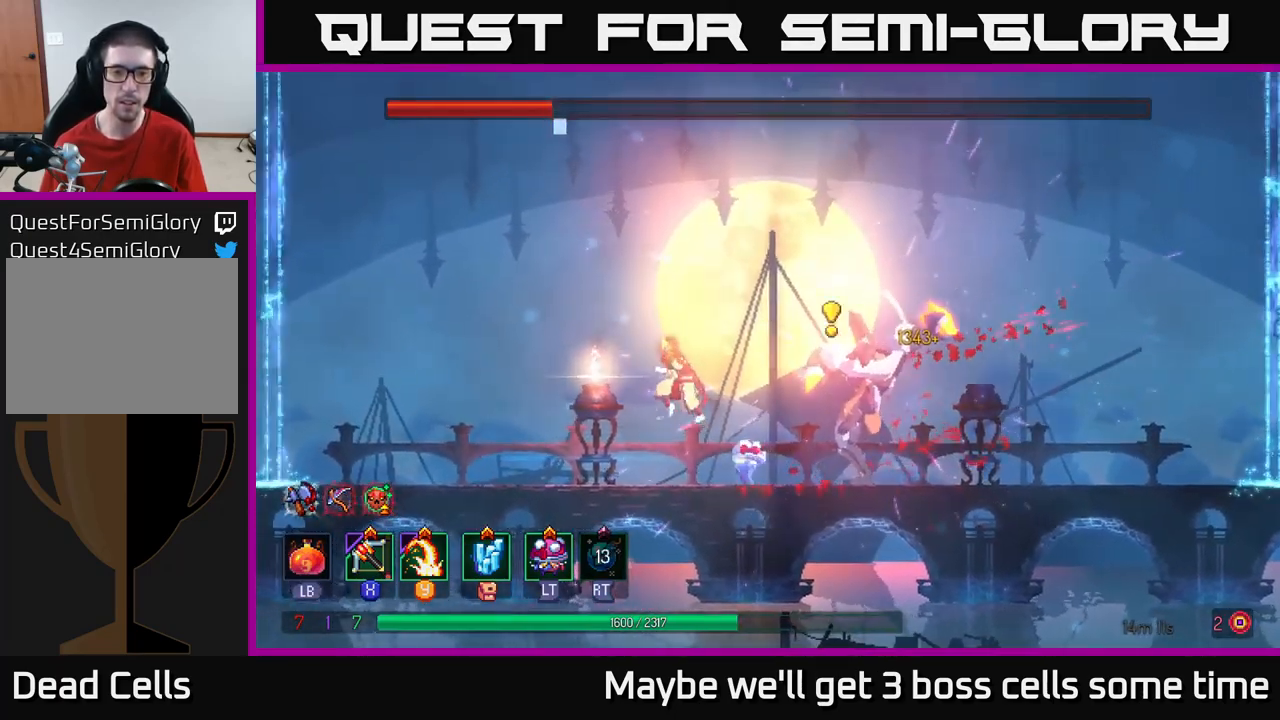
{"buttons": [], "left_stick": "left", "right_stick": "center", "events": [[17, "A", "up"]]}
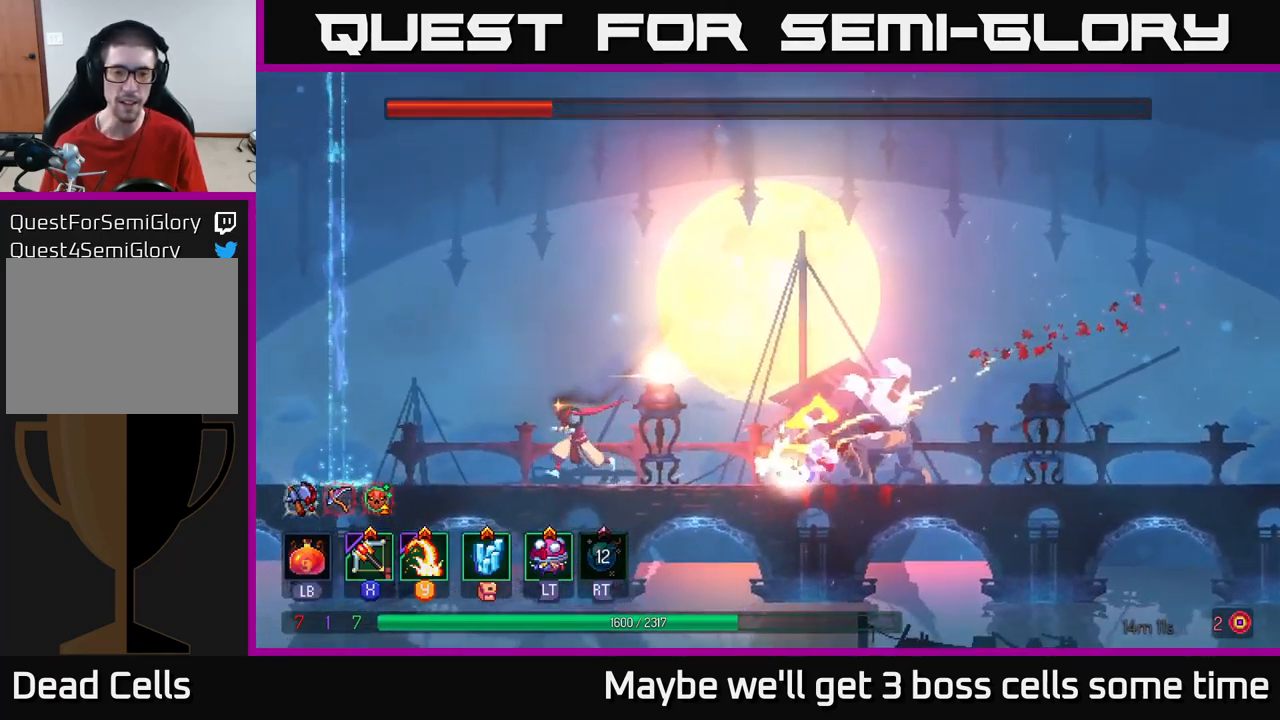
{"buttons": [], "left_stick": "right", "right_stick": "center", "events": [[33, "A", "down"], [217, "A", "up"], [333, "left_stick", "right"], [417, "X", "down"], [500, "X", "up"]]}
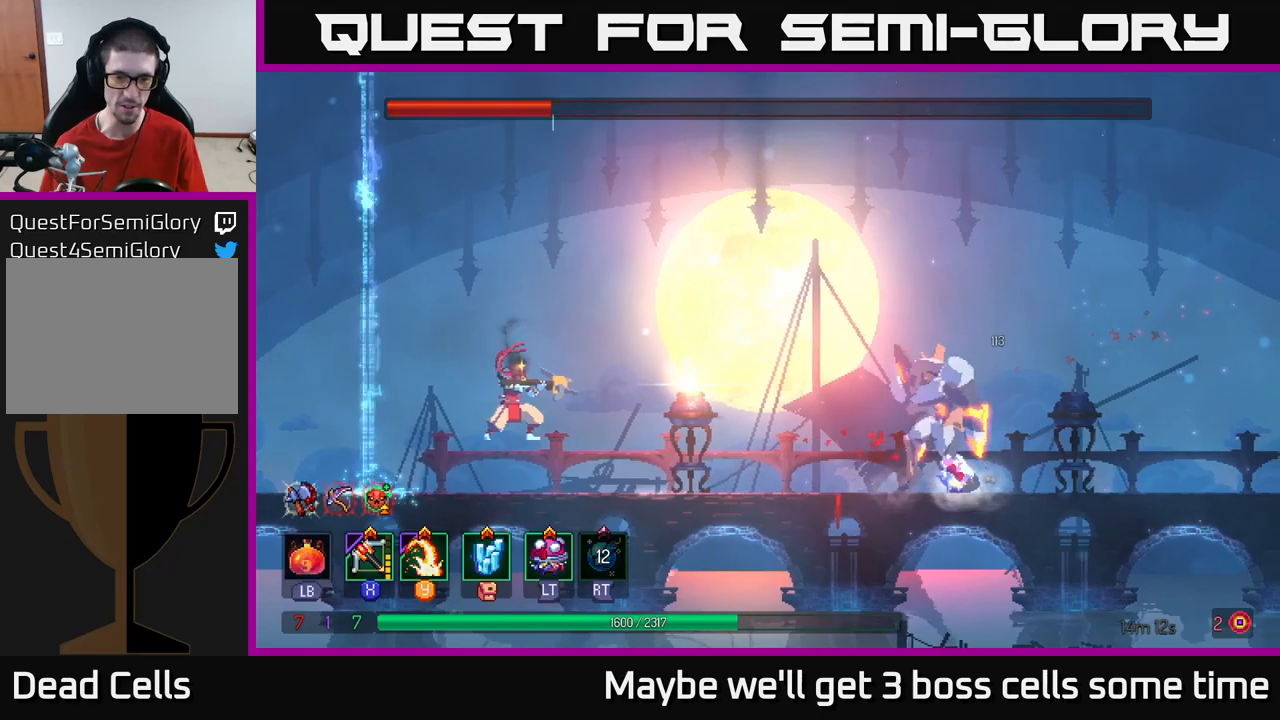
{"buttons": [], "left_stick": "right", "right_stick": "center", "events": [[300, "left_stick", "center"], [467, "left_stick", "right"]]}
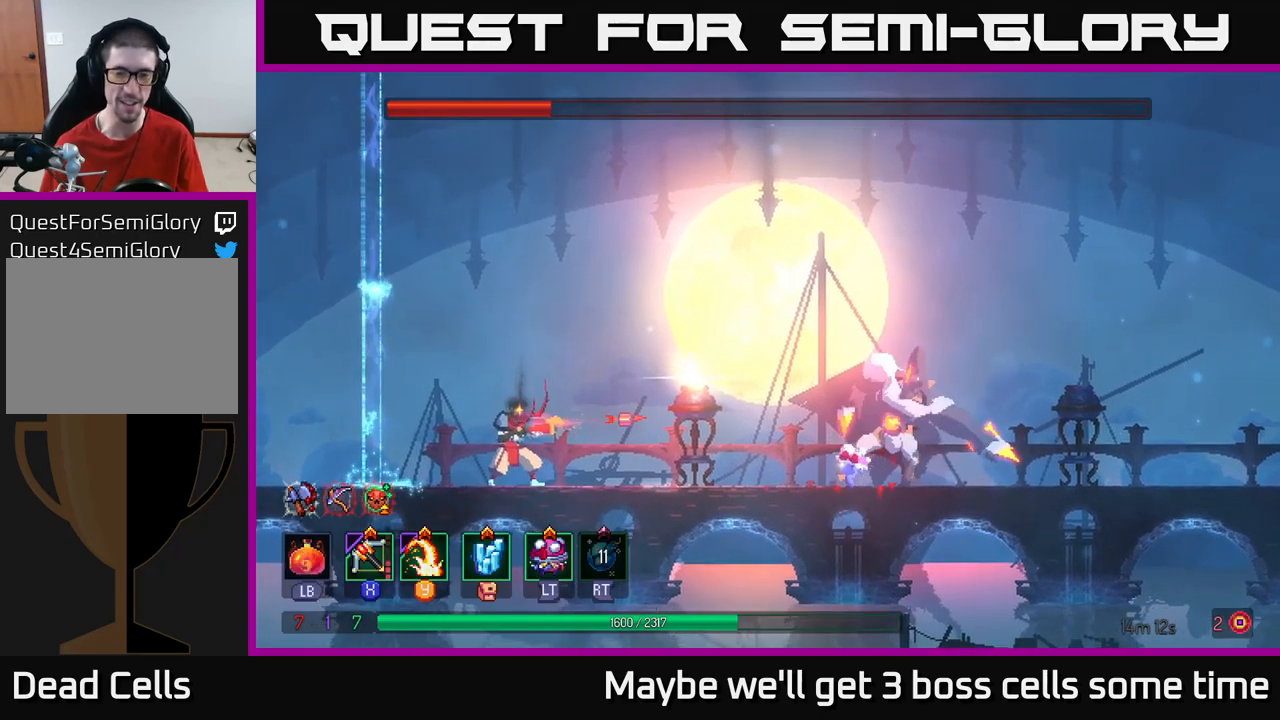
{"buttons": [], "left_stick": "center", "right_stick": "center", "events": [[134, "X", "down"], [184, "left_stick", "center"], [217, "X", "up"]]}
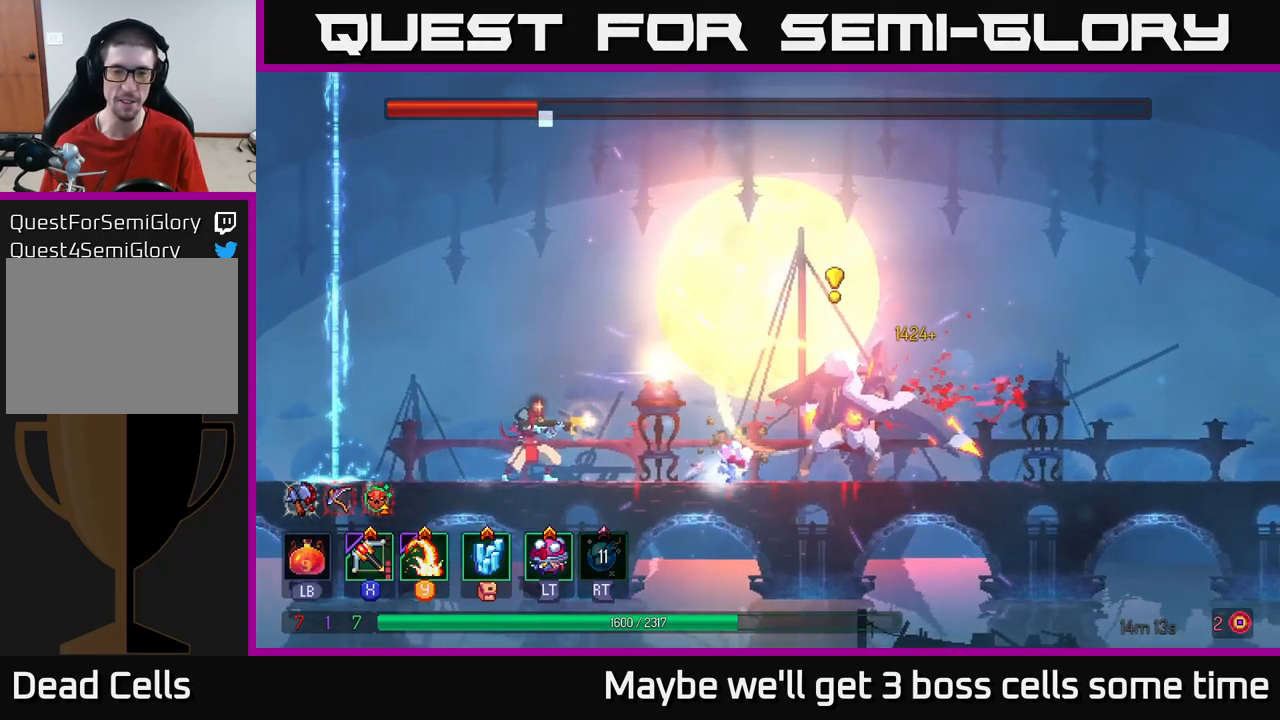
{"buttons": ["A"], "left_stick": "left", "right_stick": "center", "events": [[384, "left_stick", "left"], [400, "A", "down"]]}
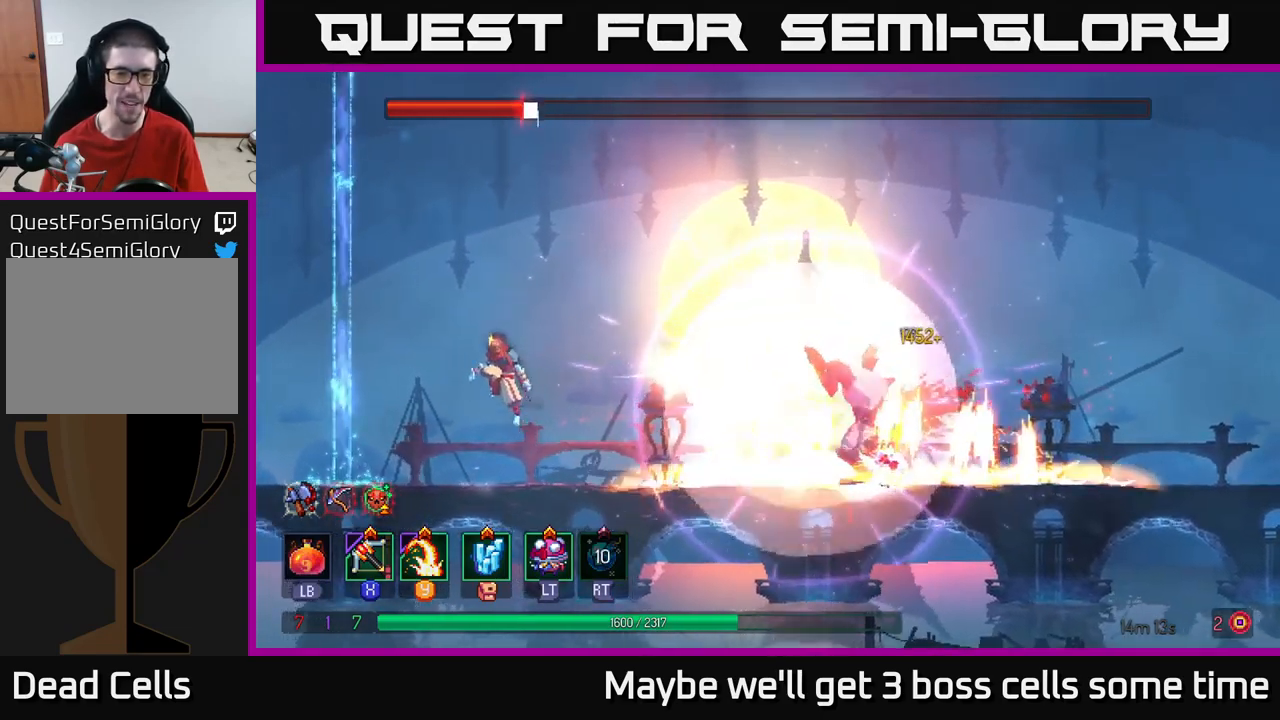
{"buttons": ["B"], "left_stick": "right", "right_stick": "center", "events": [[34, "A", "up"], [234, "A", "down"], [234, "left_stick", "right"], [300, "A", "up"], [434, "B", "down"]]}
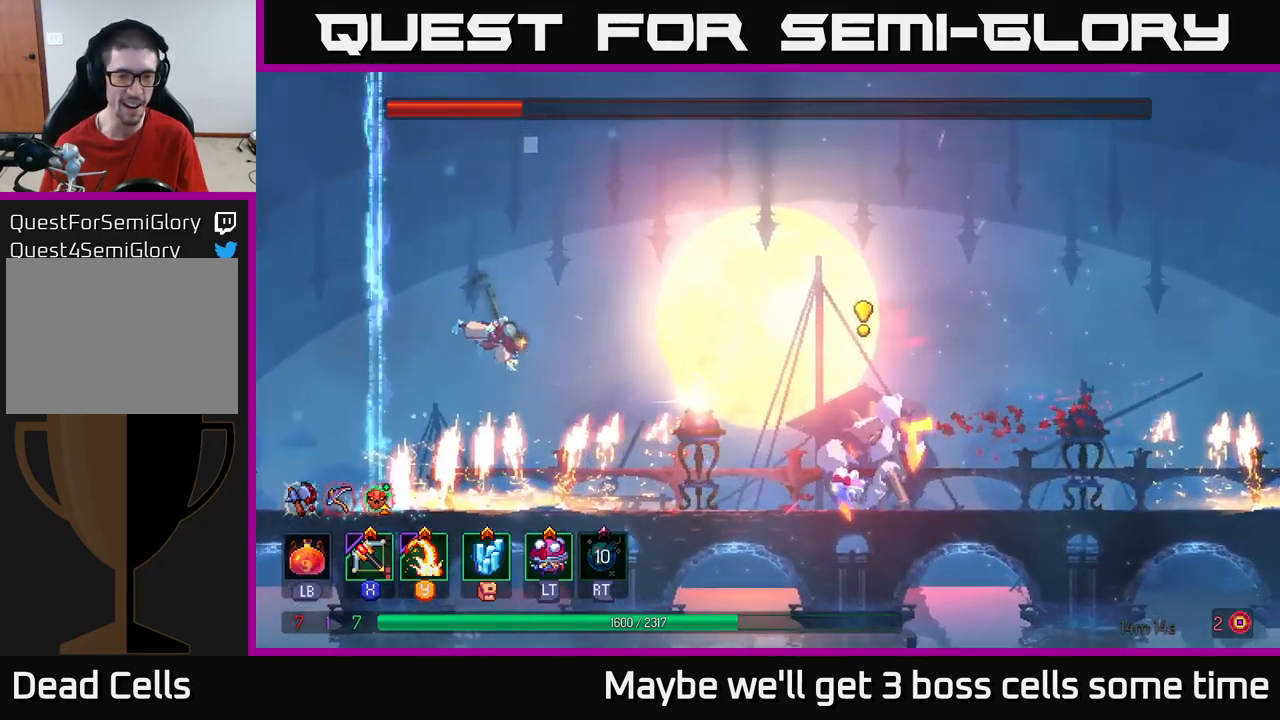
{"buttons": [], "left_stick": "right", "right_stick": "center", "events": [[34, "B", "up"]]}
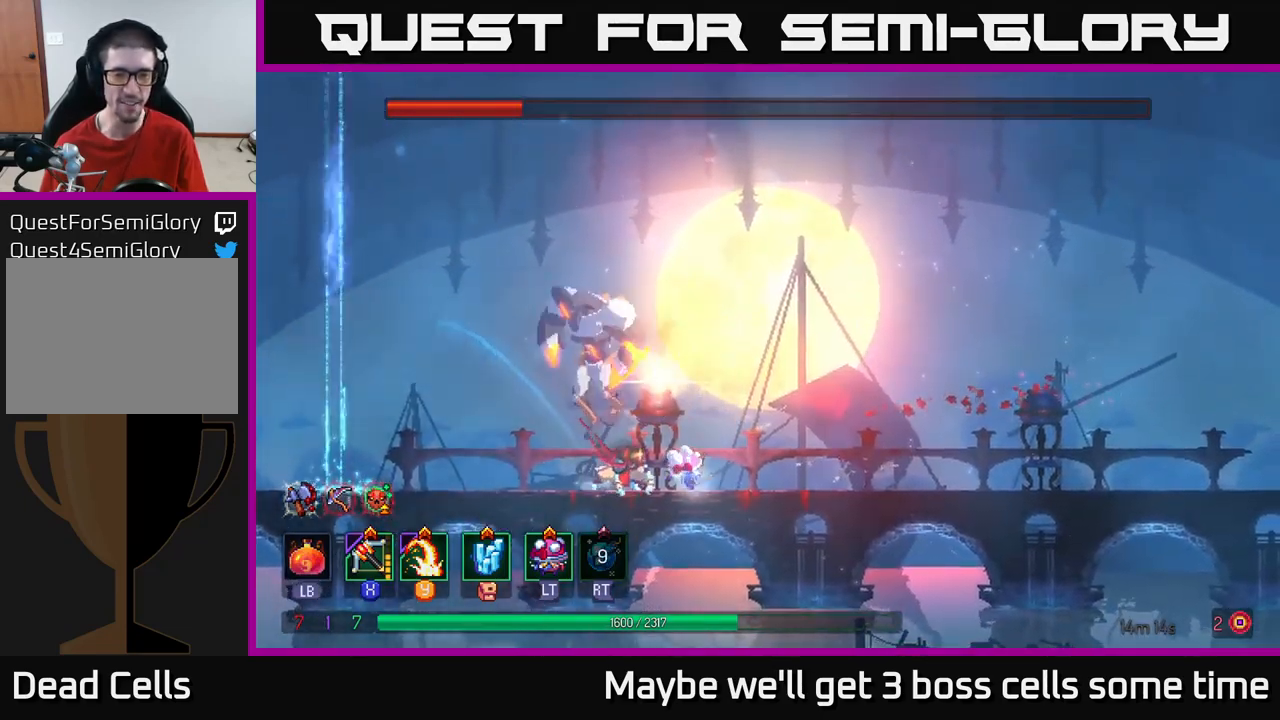
{"buttons": [], "left_stick": "left", "right_stick": "center", "events": [[250, "left_stick", "left"], [300, "X", "down"], [350, "X", "up"]]}
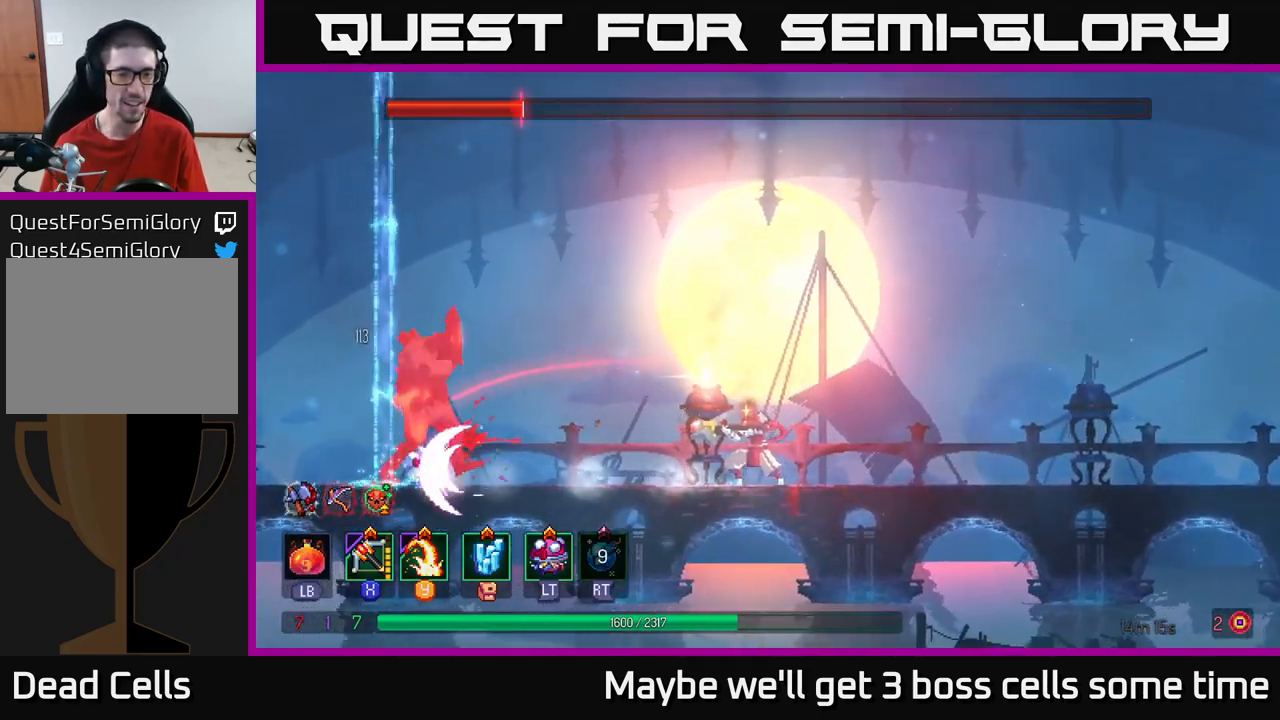
{"buttons": [], "left_stick": "center", "right_stick": "center", "events": [[167, "left_stick", "center"]]}
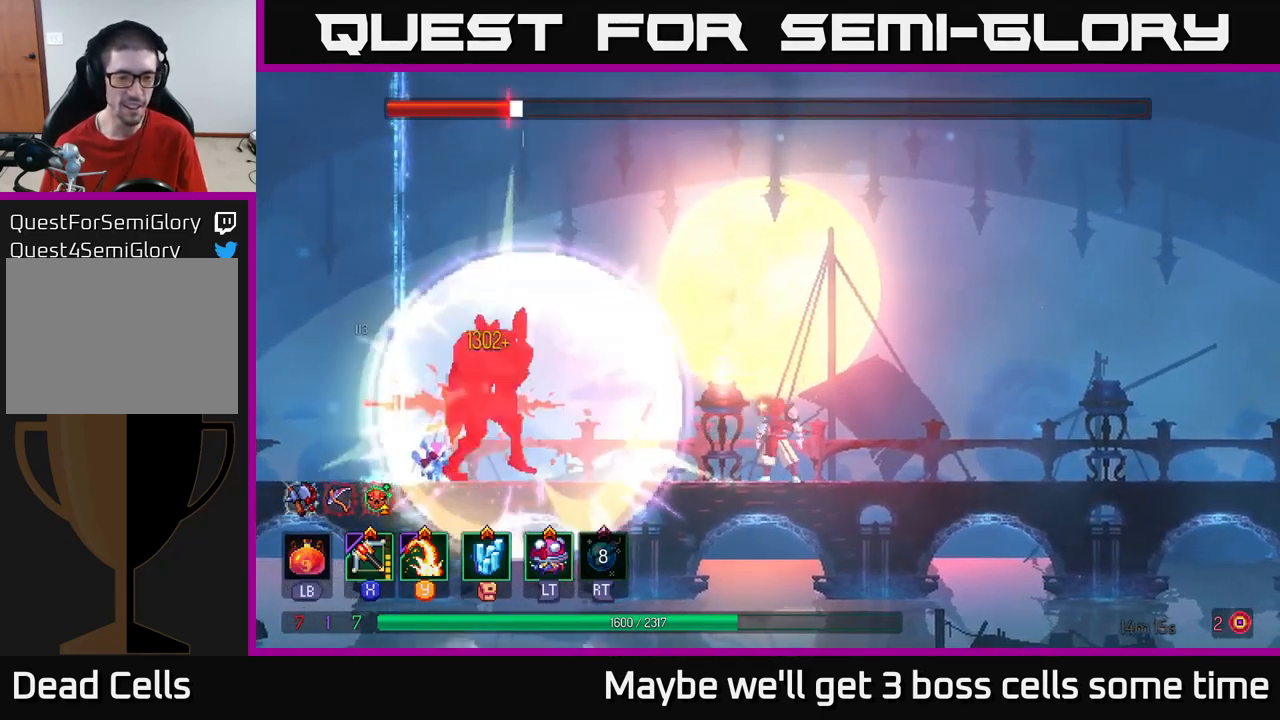
{"buttons": [], "left_stick": "center", "right_stick": "center", "events": [[34, "X", "down"], [150, "X", "up"]]}
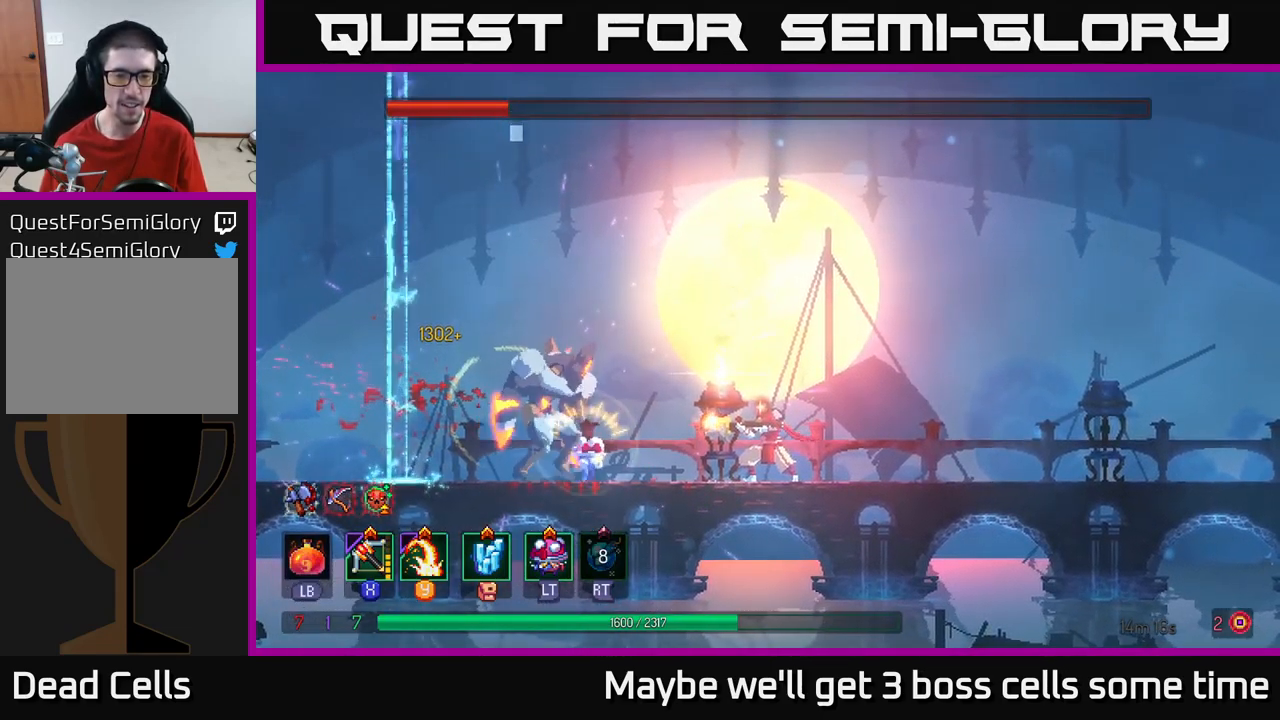
{"buttons": [], "left_stick": "center", "right_stick": "center", "events": [[267, "X", "down"], [317, "X", "up"]]}
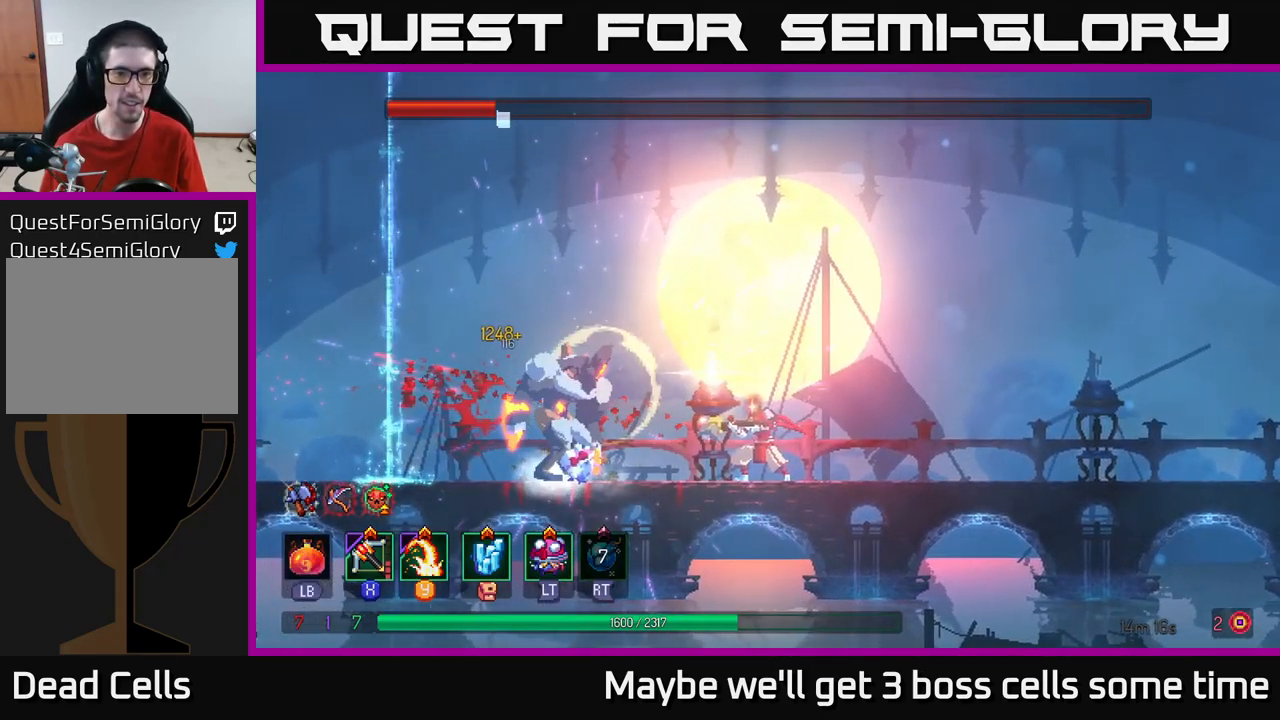
{"buttons": ["B"], "left_stick": "right", "right_stick": "center", "events": [[367, "left_stick", "right"], [450, "B", "down"]]}
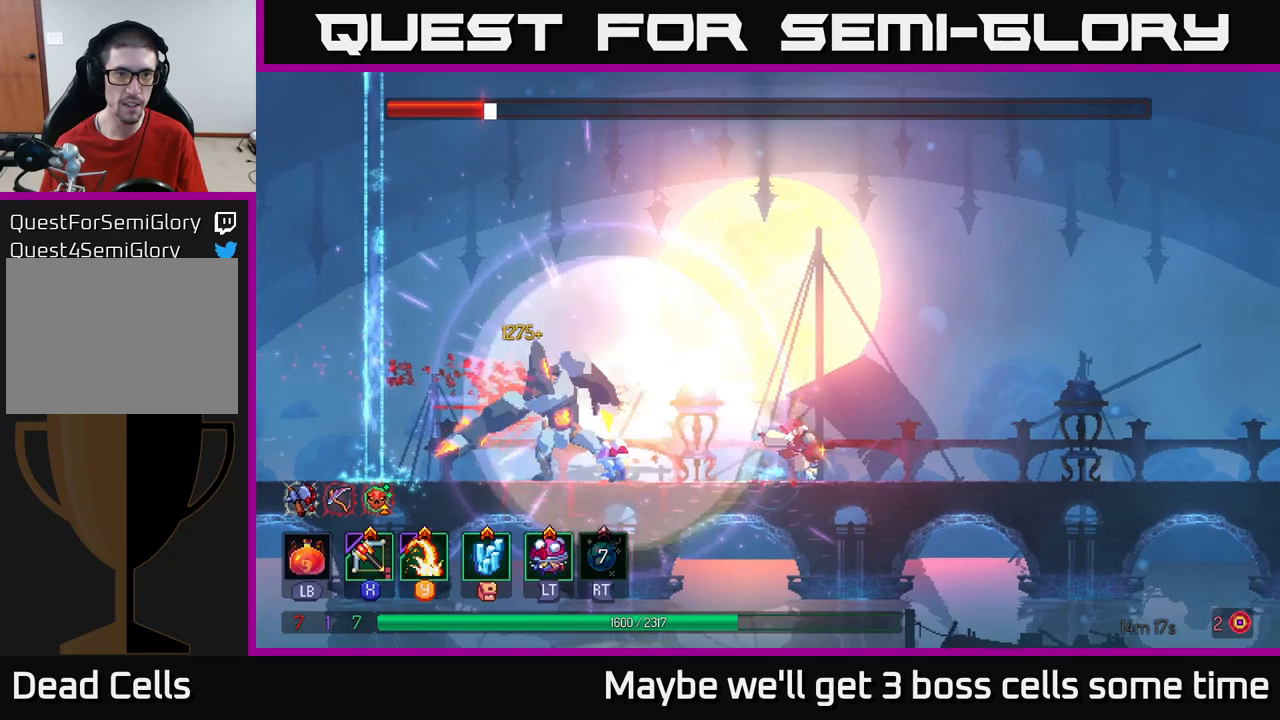
{"buttons": [], "left_stick": "center", "right_stick": "center", "events": [[66, "B", "up"], [333, "X", "down"], [333, "left_stick", "left"], [416, "X", "up"], [500, "left_stick", "center"]]}
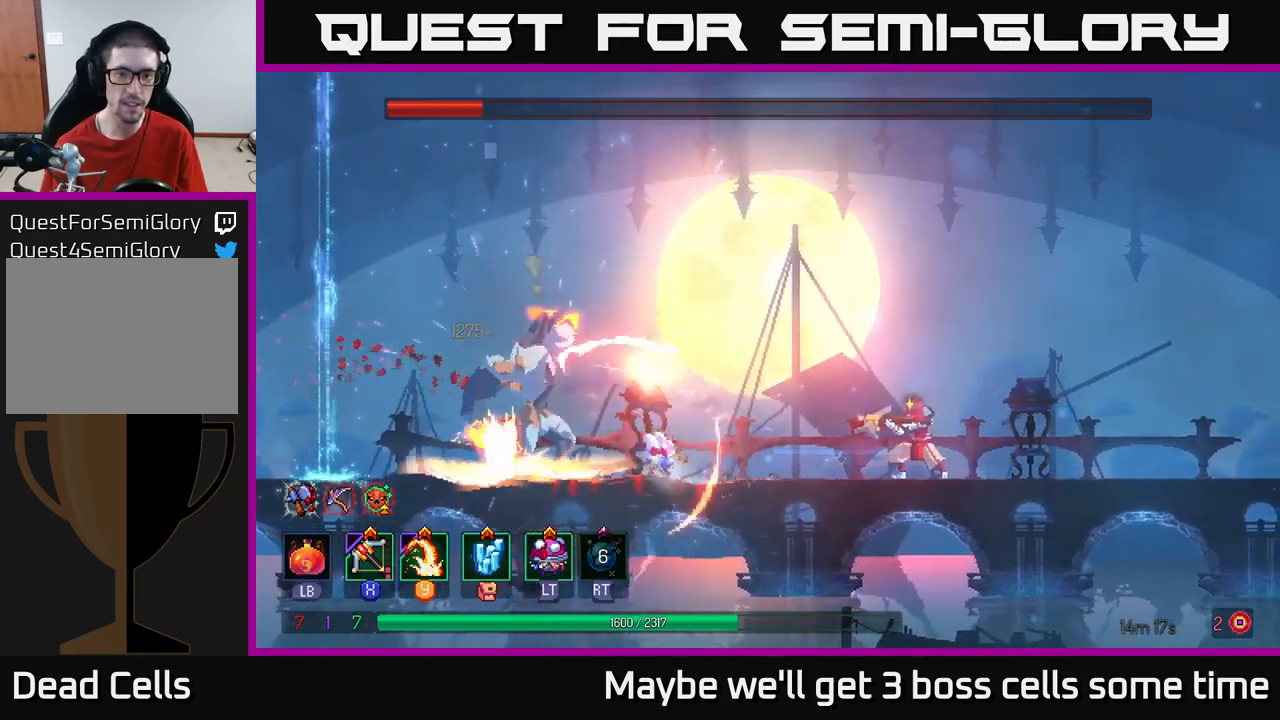
{"buttons": ["A"], "left_stick": "right", "right_stick": "center", "events": [[283, "A", "down"], [350, "left_stick", "right"], [383, "A", "up"], [450, "A", "down"]]}
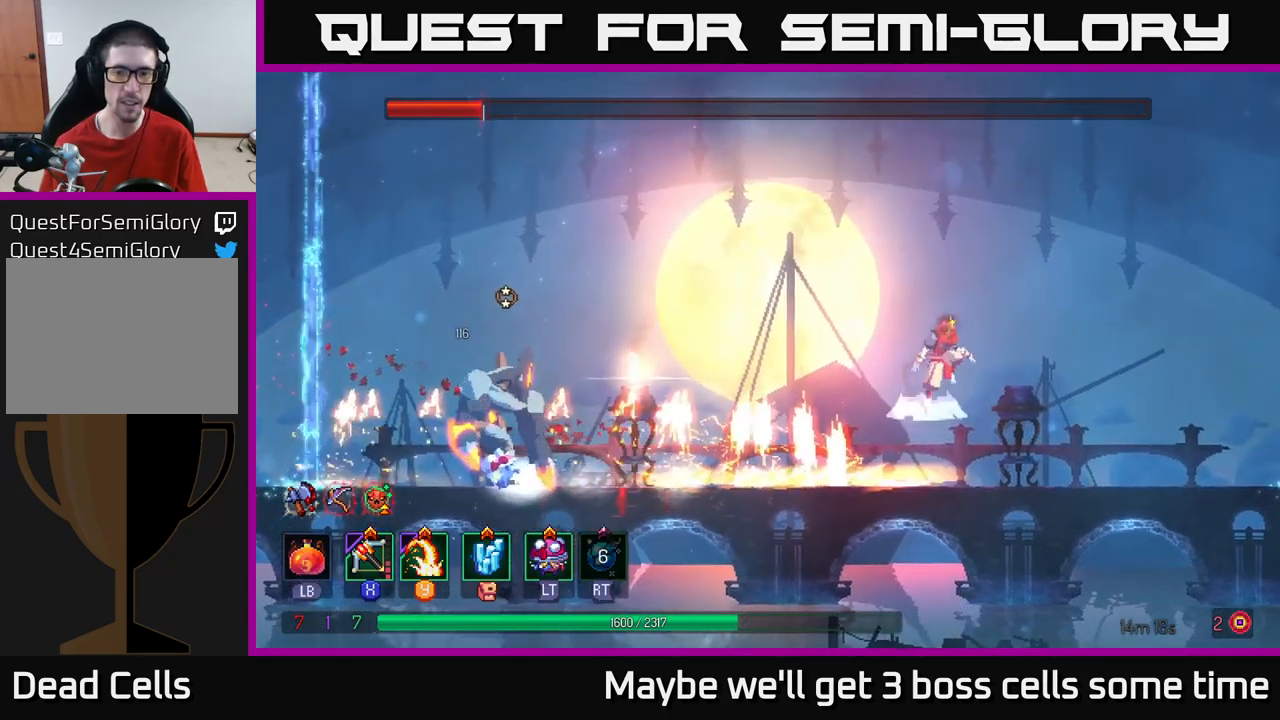
{"buttons": [], "left_stick": "down", "right_stick": "center", "events": [[66, "left_stick", "center"], [83, "A", "up"], [133, "left_stick", "left"], [266, "X", "down"], [316, "left_stick", "down-left"], [366, "X", "up"], [450, "left_stick", "down"]]}
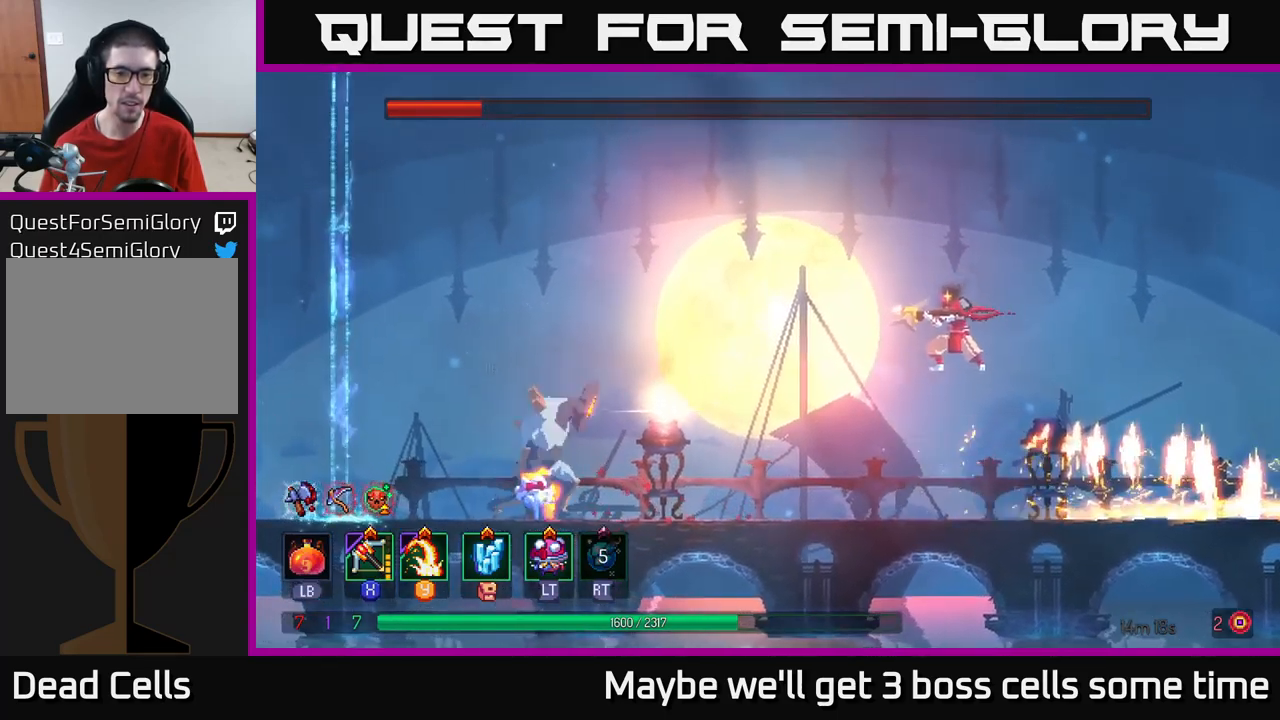
{"buttons": ["X"], "left_stick": "down", "right_stick": "center", "events": [[500, "X", "down"]]}
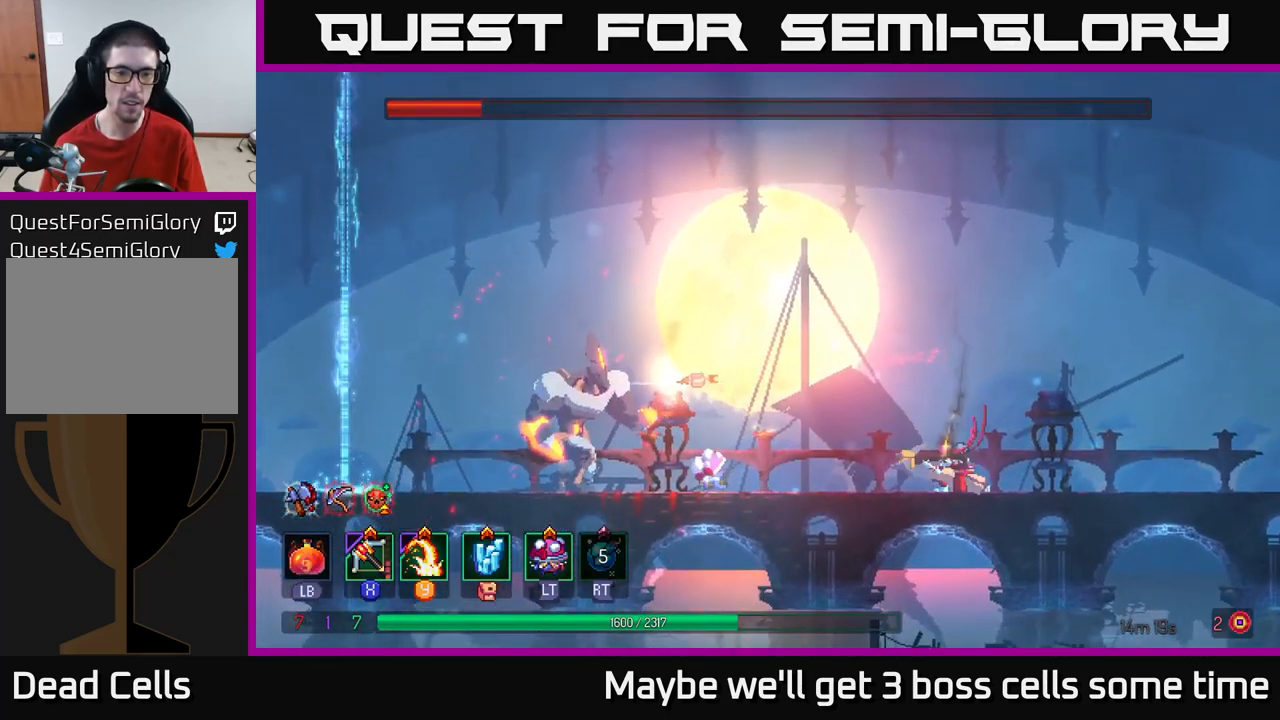
{"buttons": [], "left_stick": "center", "right_stick": "center", "events": [[66, "left_stick", "center"], [116, "X", "up"]]}
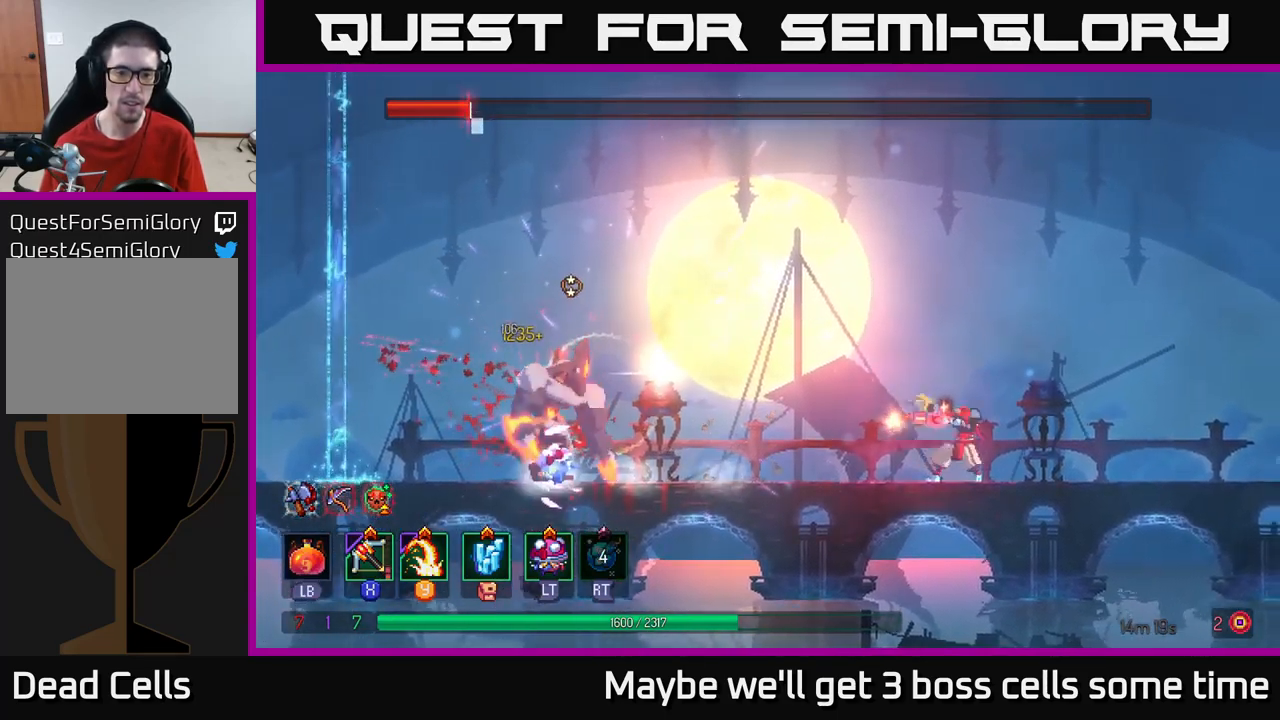
{"buttons": [], "left_stick": "center", "right_stick": "center", "events": [[266, "X", "down"], [350, "X", "up"]]}
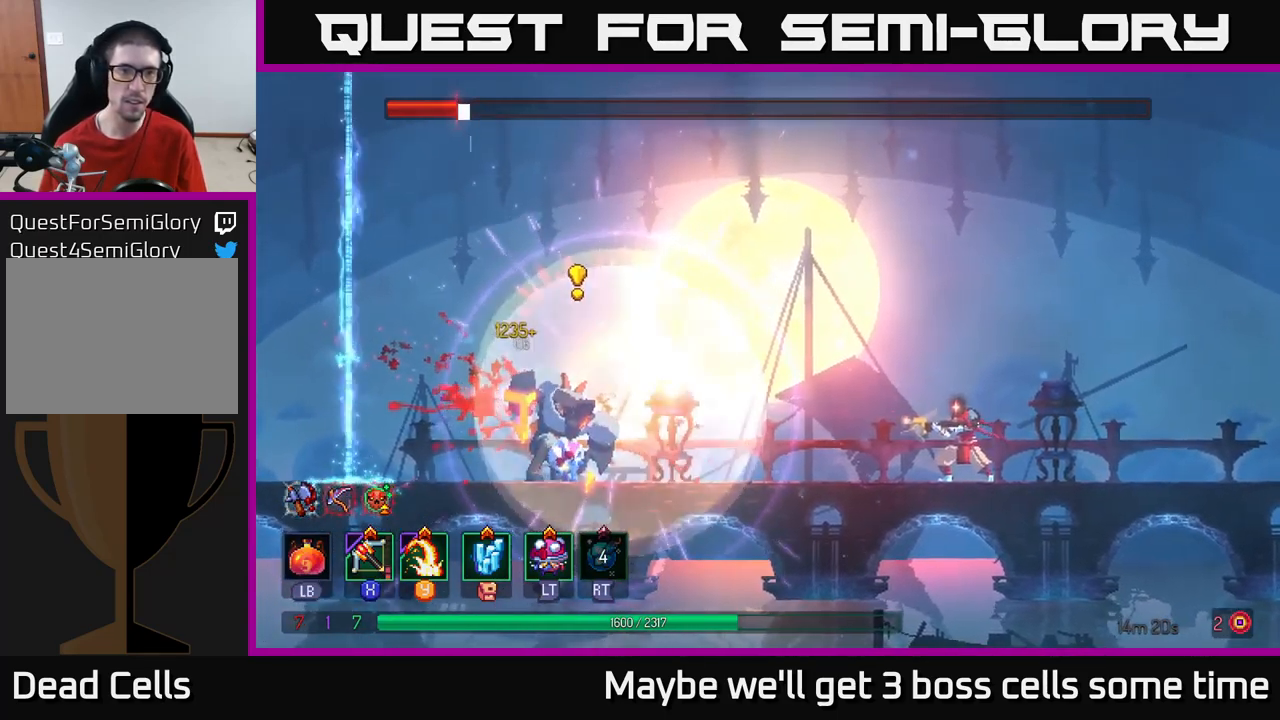
{"buttons": [], "left_stick": "center", "right_stick": "center", "events": []}
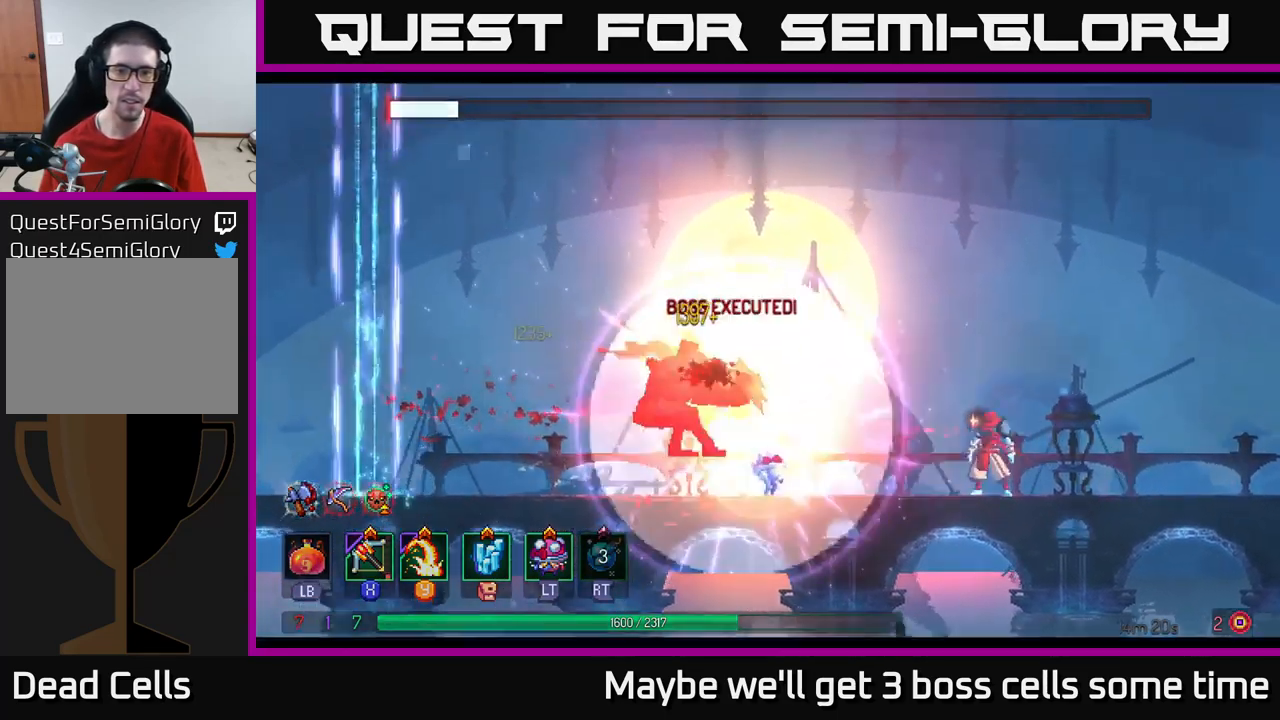
{"buttons": [], "left_stick": "left", "right_stick": "center", "events": [[16, "A", "down"], [166, "A", "up"], [316, "left_stick", "left"]]}
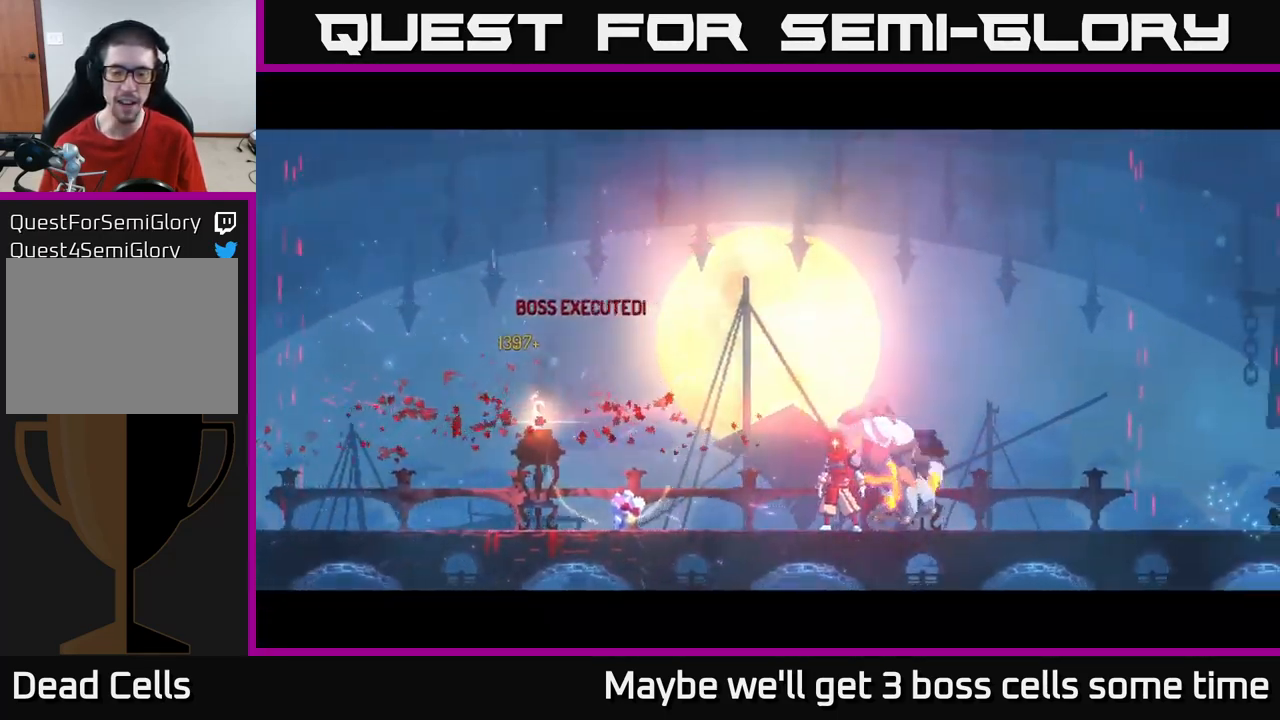
{"buttons": [], "left_stick": "center", "right_stick": "center", "events": [[416, "left_stick", "center"]]}
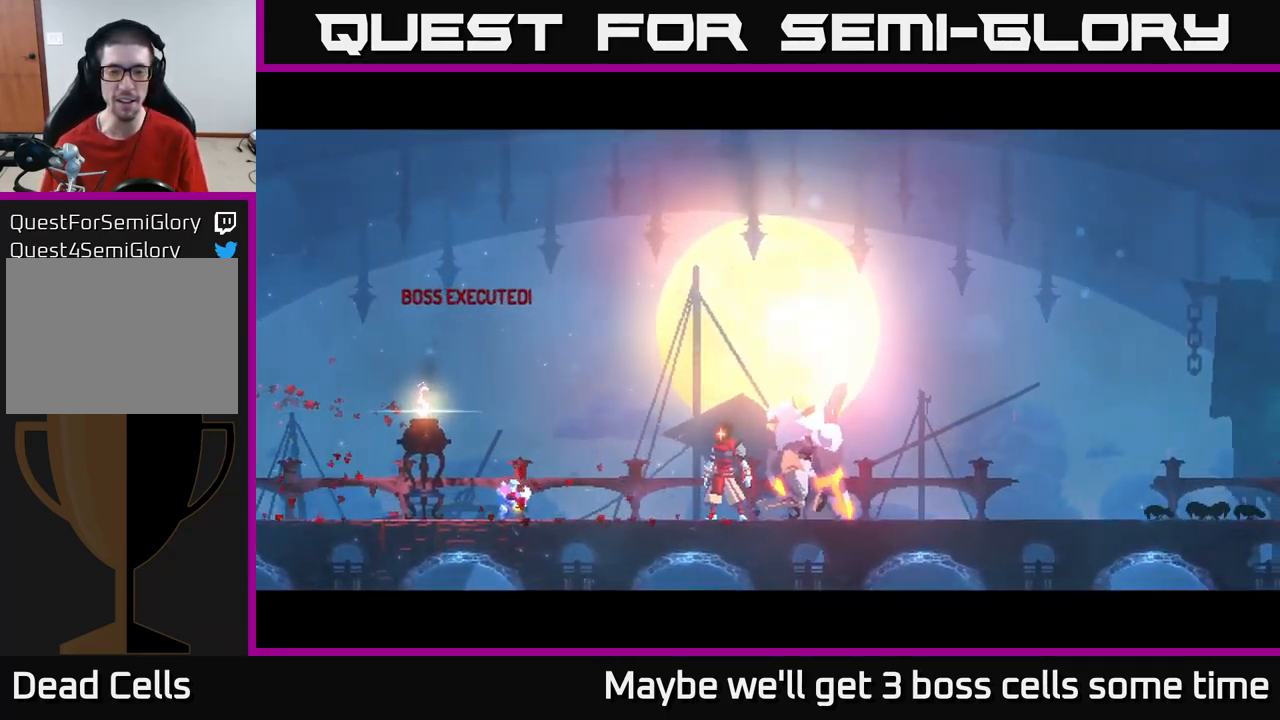
{"buttons": [], "left_stick": "center", "right_stick": "center", "events": []}
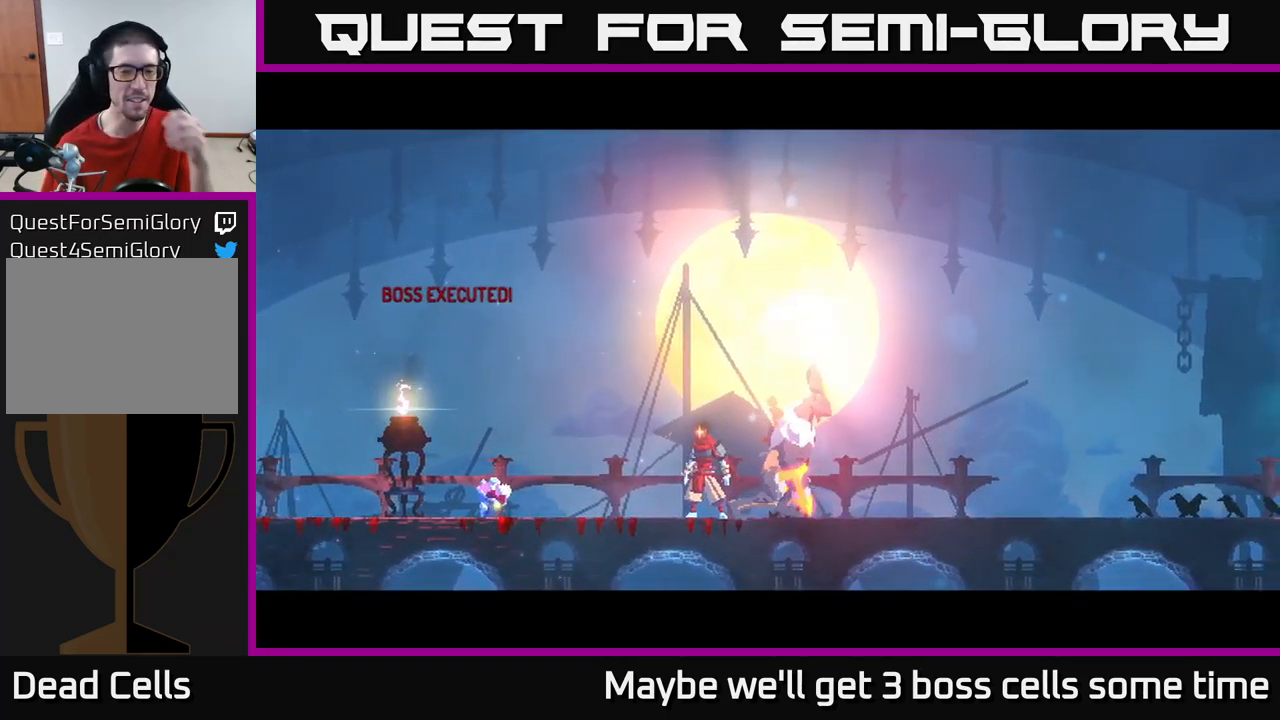
{"buttons": [], "left_stick": "center", "right_stick": "center", "events": []}
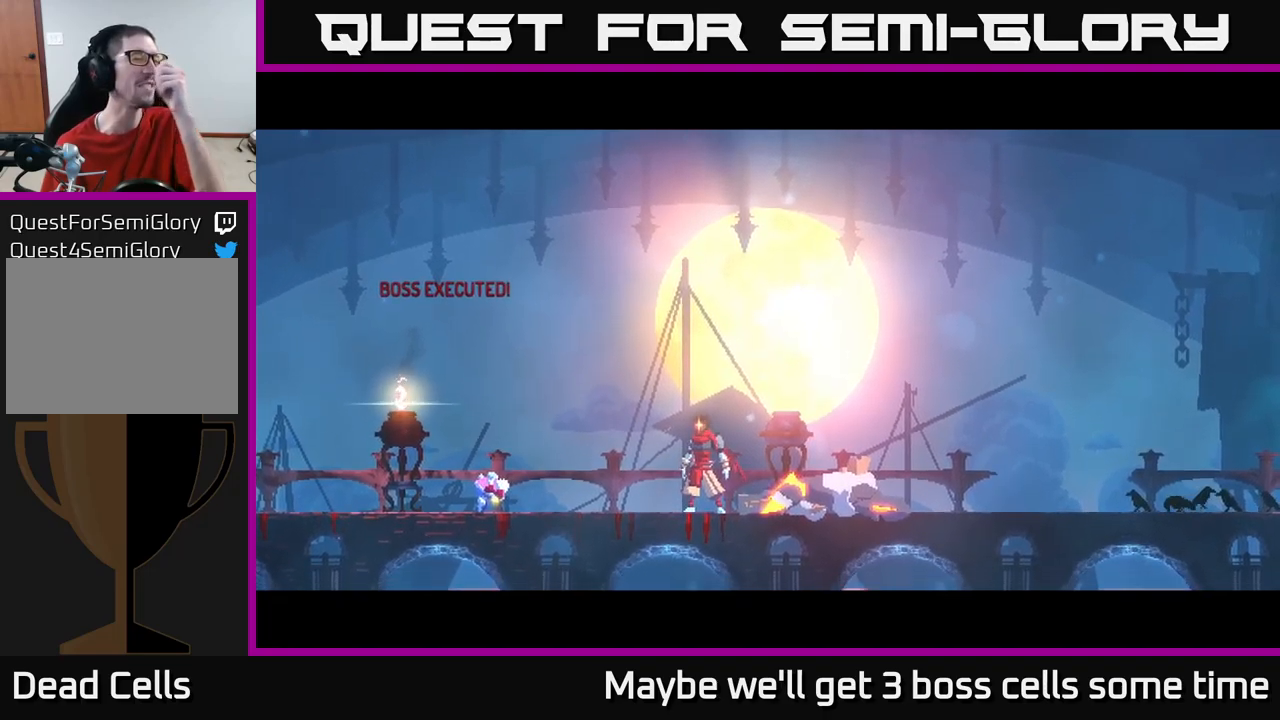
{"buttons": [], "left_stick": "center", "right_stick": "center", "events": []}
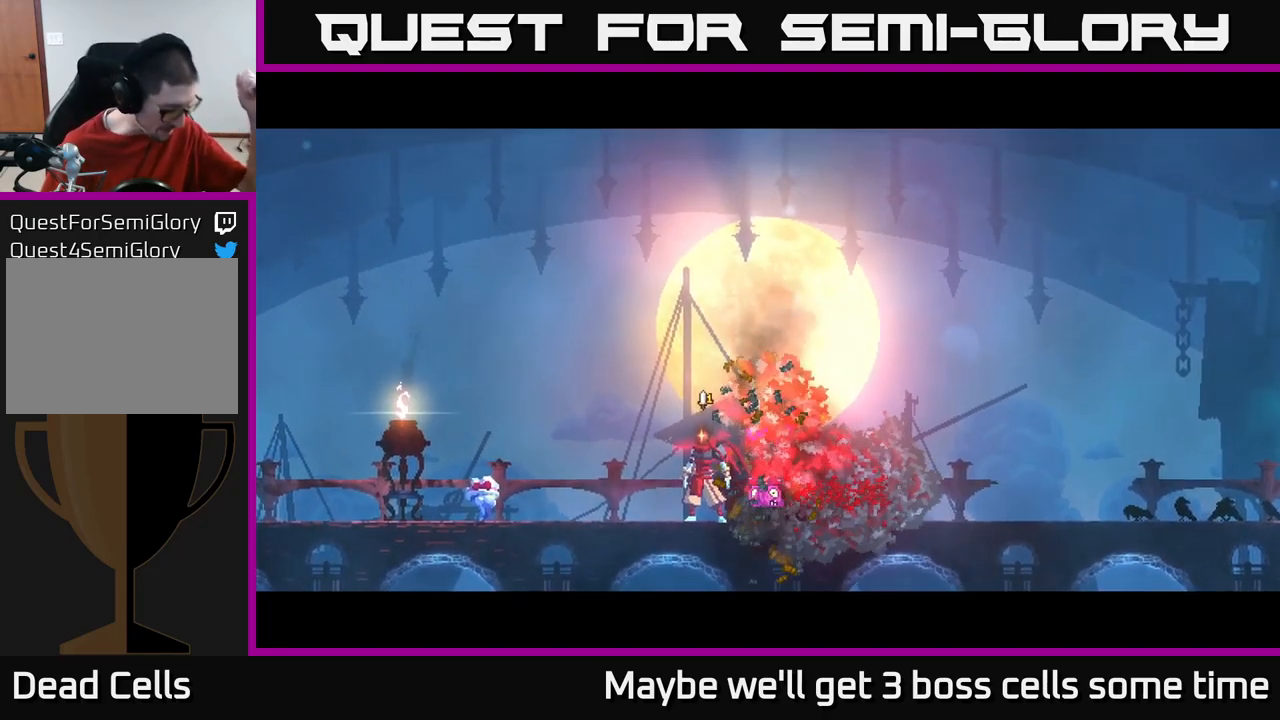
{"buttons": [], "left_stick": "center", "right_stick": "center", "events": []}